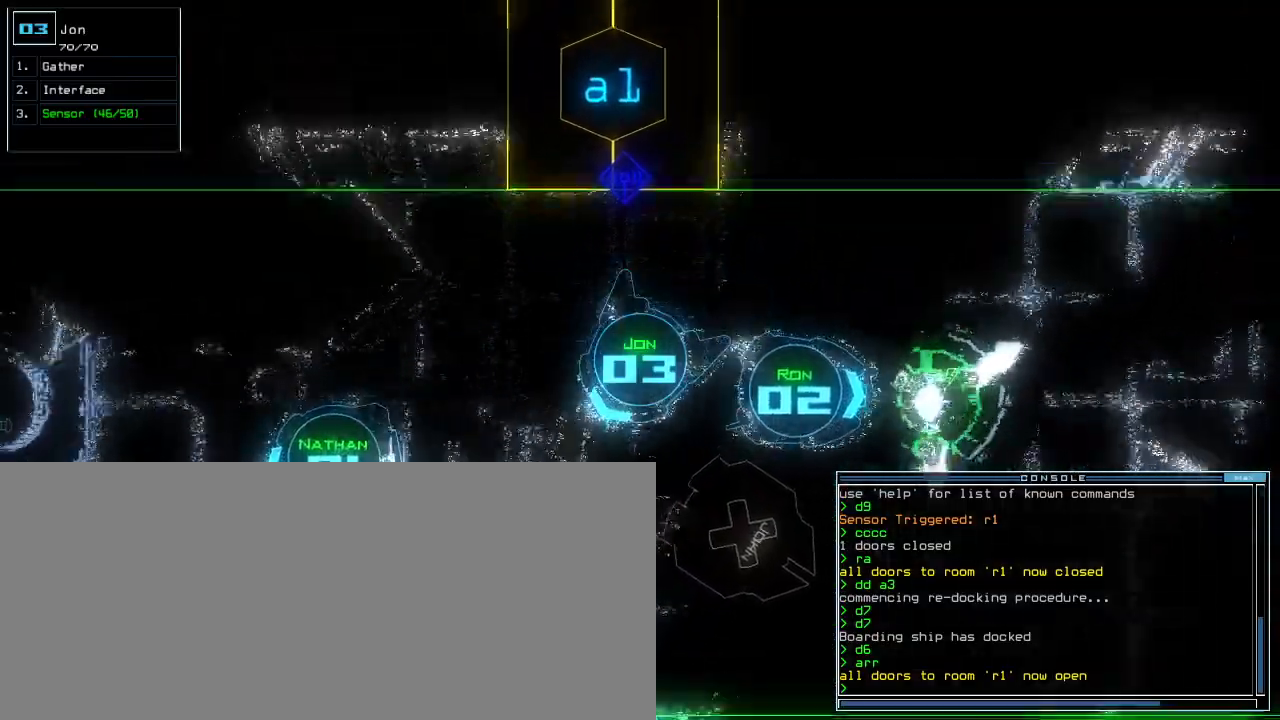
Gameplay with keyboard; each line is a JSON object with the keys held at the frame after it. "events" lists presses ("down") and releases ("up") of ".", "0", "1", "2", "3", "4", "5", "6", "7", "8", "9", "a", "b", "backspace", "c", "caps_lock", "comma", "ctrl_l", "ctrl_r", "d", "down", "e", "equals", "escape", "f", "g", "h", "i", "j", "k", "l", "left", "m", "minus", "n", "o", "p", "q", "quote", "r", "return", "right", "s", "semicolon", "shift_l", "shift_r", "space", "t", "tab", "tilde", "u", "up", "v", "w", "x", "y" and "z" between this image and that frame as [ms after this image, input, new state], when the widget could be followed in between. No other keys are recorded. Mouse input is not recorded. Not read: other_keys.
{"keys": ["1", "right"], "events": [[417, "up", "up"], [483, "1", "down"], [500, "right", "down"]]}
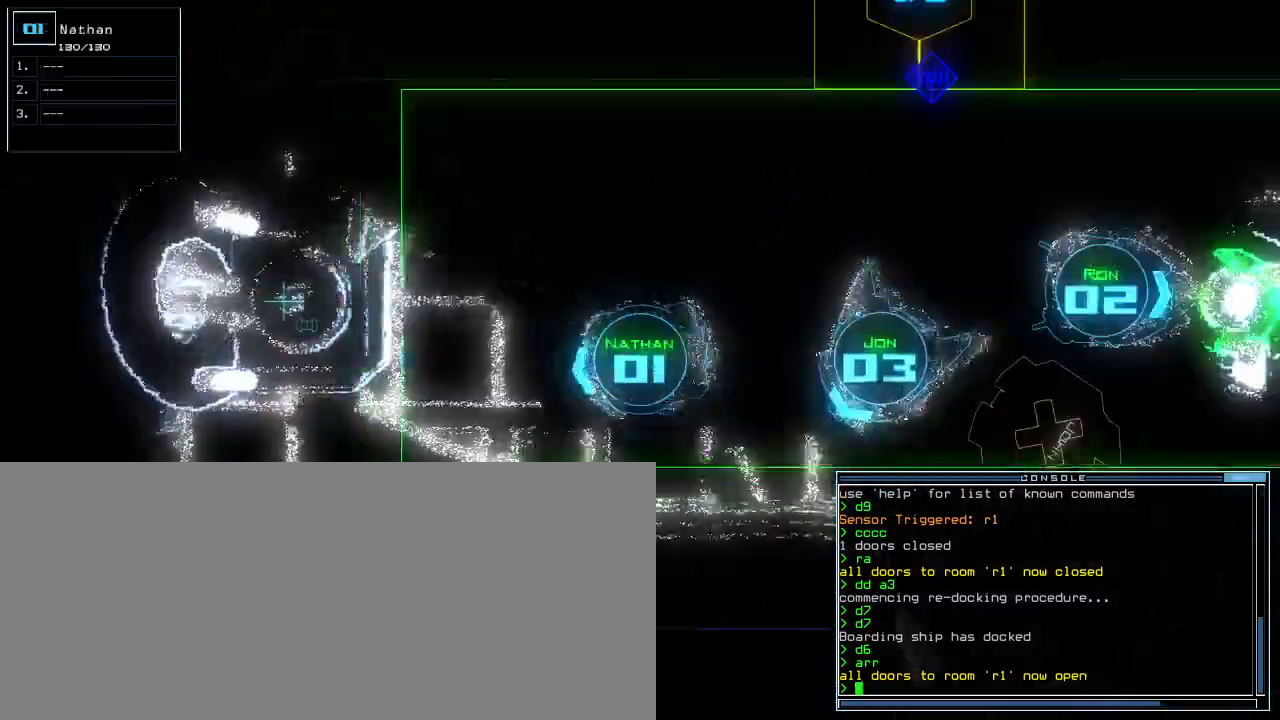
{"keys": ["left", "up"], "events": [[67, "1", "up"], [100, "up", "down"], [417, "right", "up"], [450, "left", "down"]]}
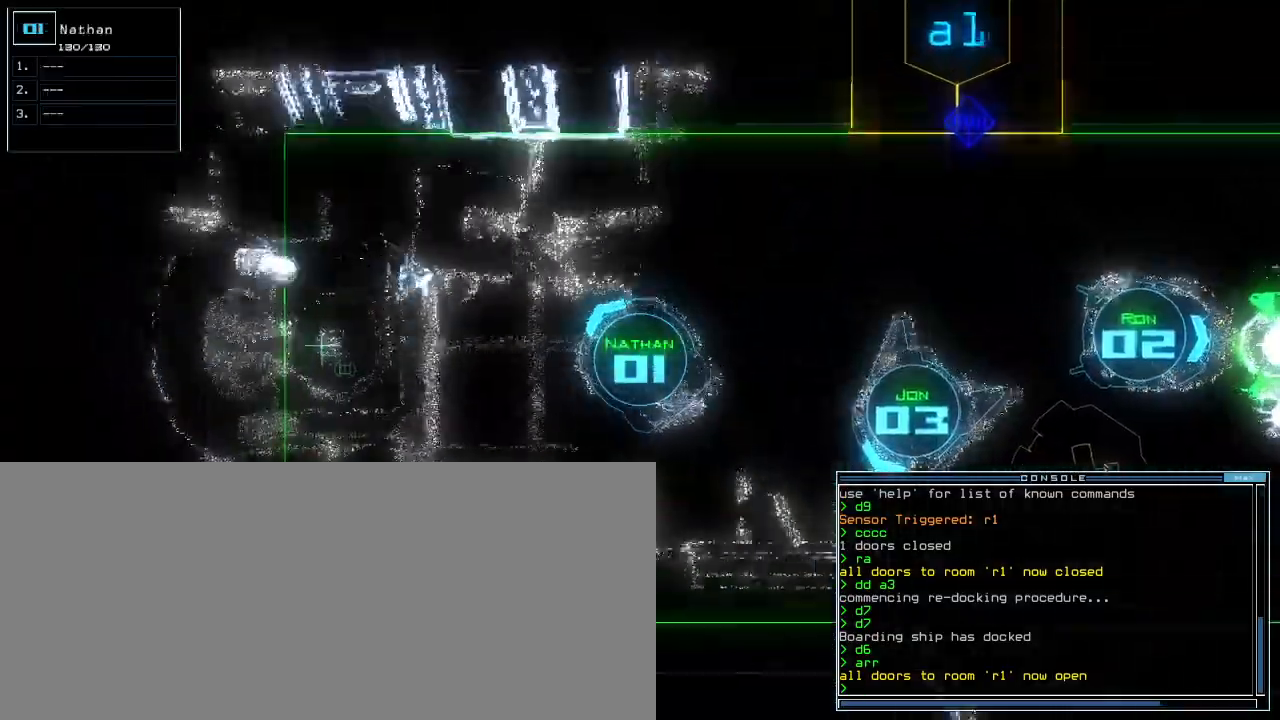
{"keys": ["up"], "events": [[183, "left", "up"], [300, "up", "up"], [333, "3", "down"], [400, "up", "down"], [433, "3", "up"]]}
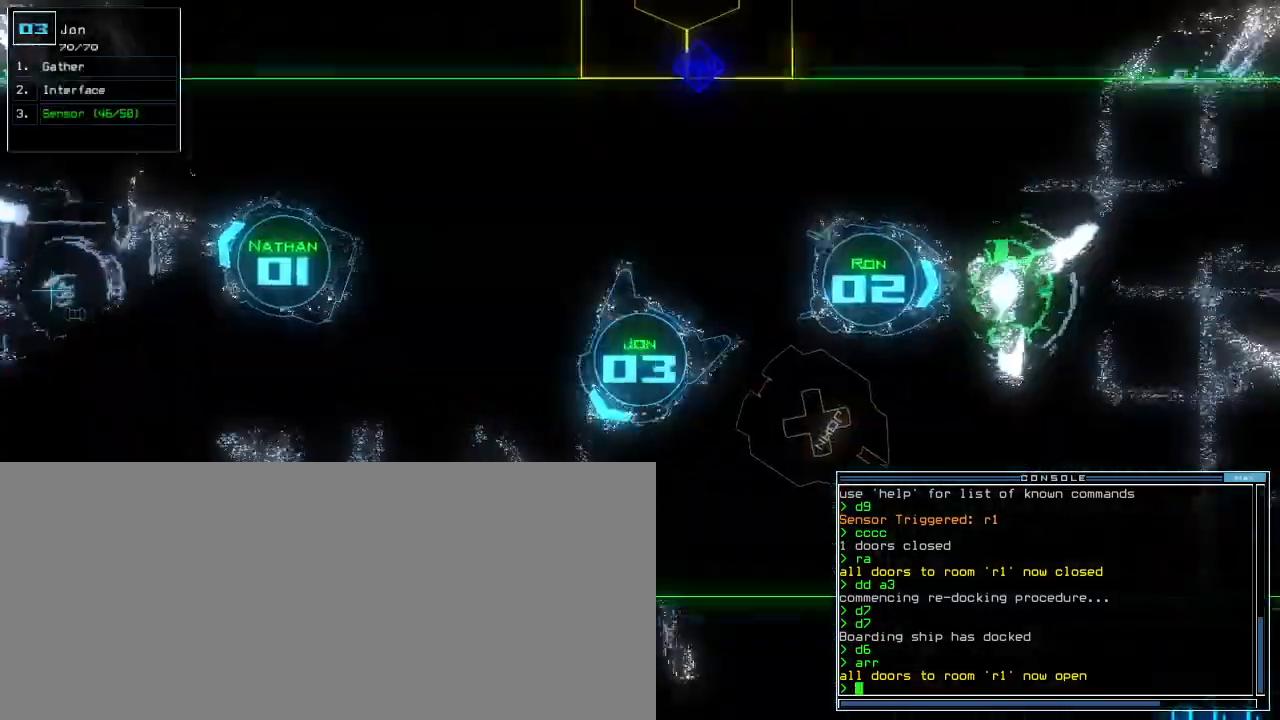
{"keys": ["right", "up"], "events": [[50, "left", "down"], [150, "left", "up"], [183, "right", "down"]]}
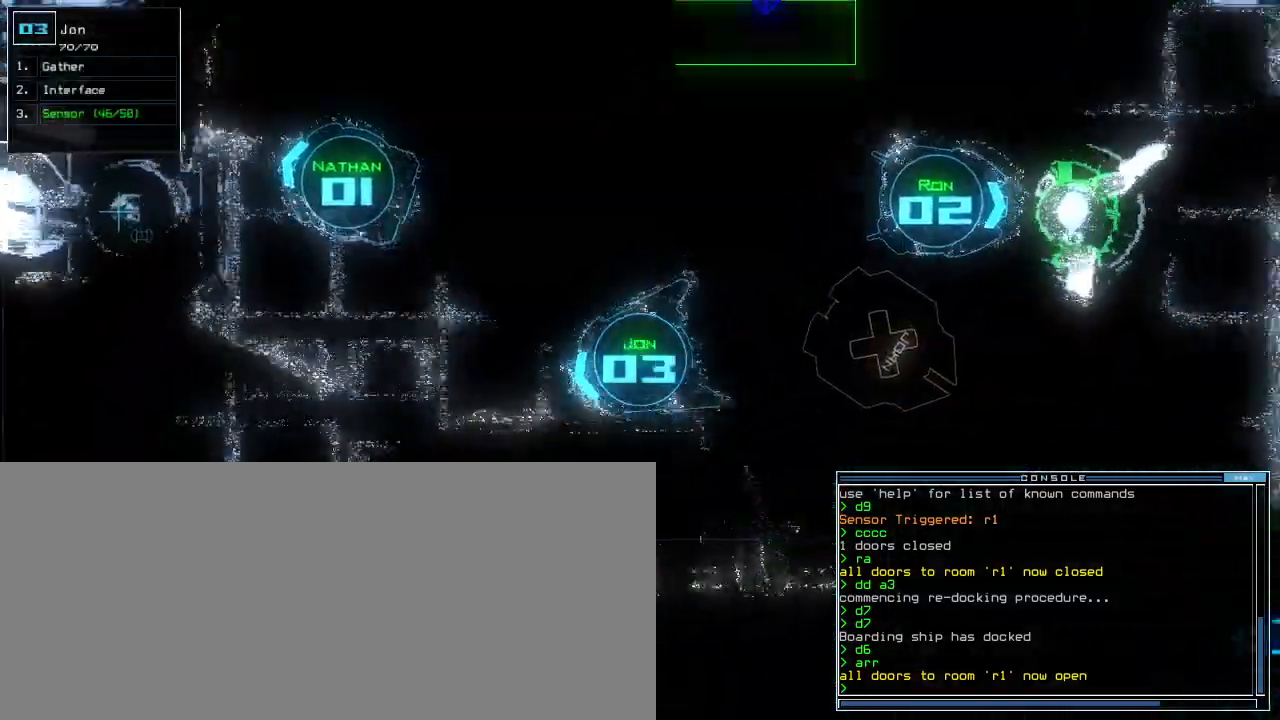
{"keys": ["up"]}